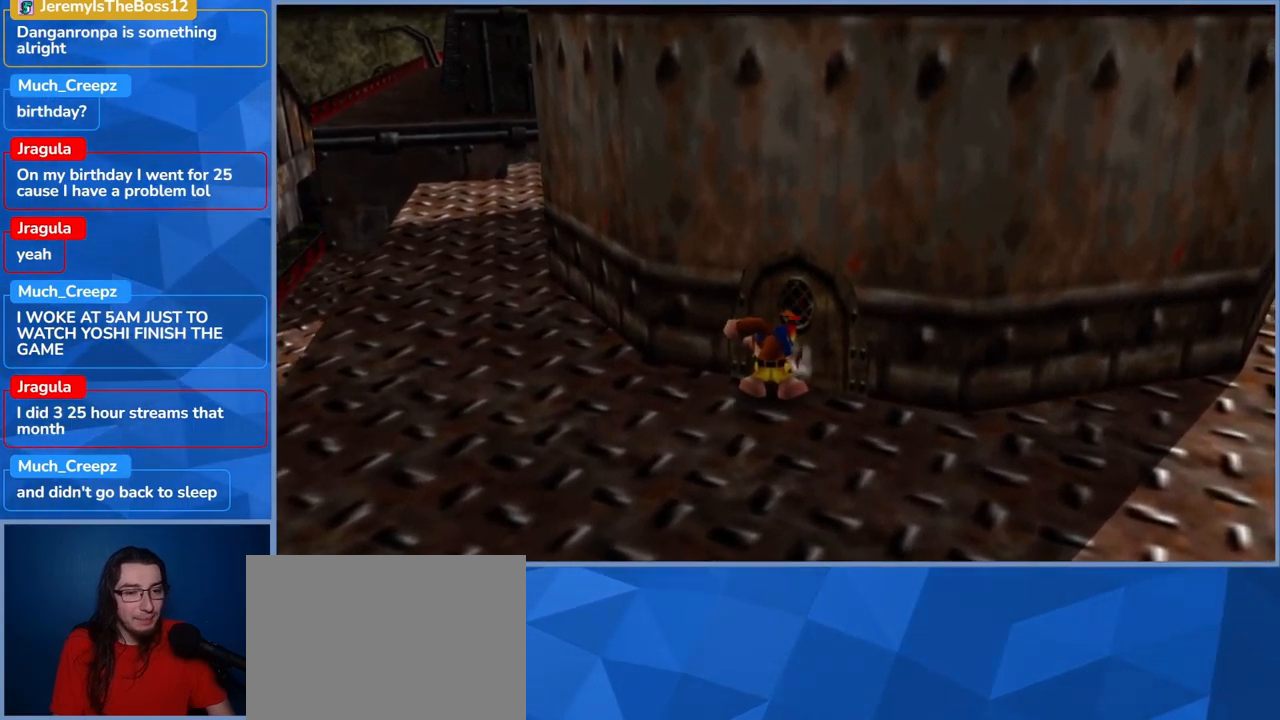
Gameplay with a controller (Xbox layout); each line is a JSON object with the inputs held at the frame after it (dt_ms = milliseconds from this image to that frame). "events" lists button and stick changes between this image and that frame as [ms after this image, input, new state], when the widget could be followed in between. Not read: DPAD_DOWN DPAD_RIGHT DPAD_UP L3 R3.
{"dt_ms": 500, "buttons": [], "left_stick": "center", "right_stick": "center", "events": [[100, "left_stick", "center"]]}
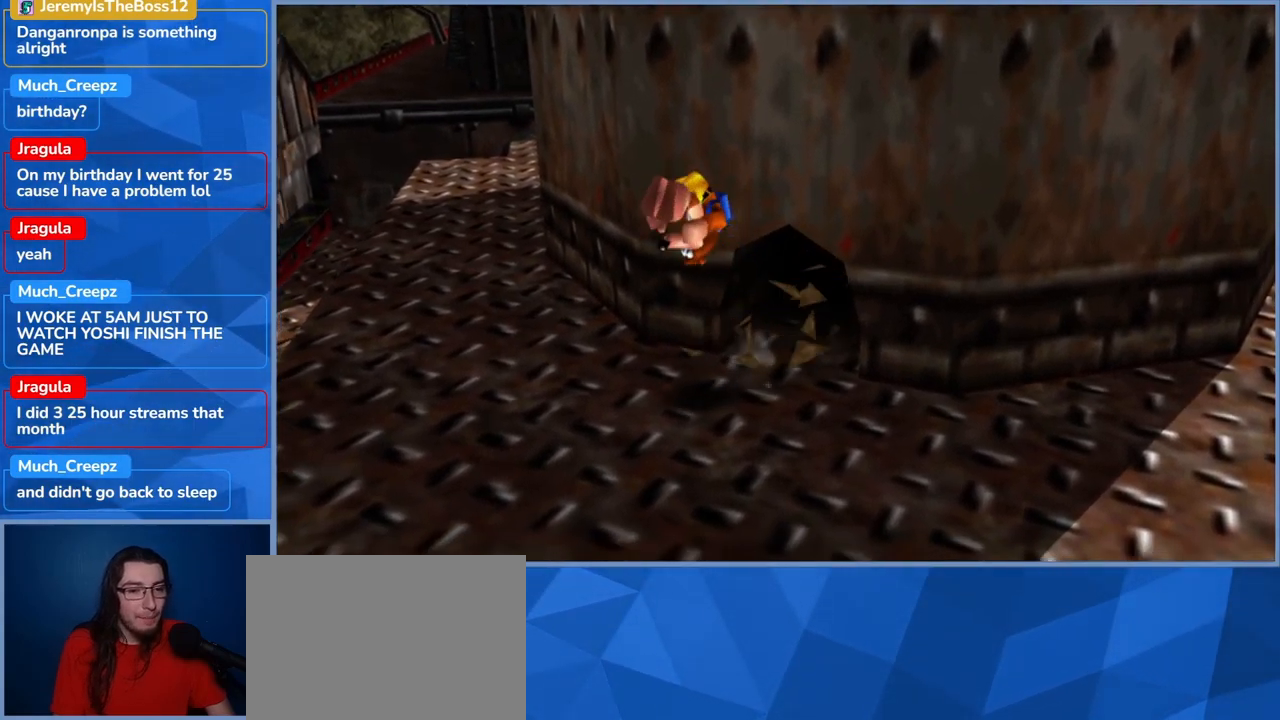
{"dt_ms": 1000, "buttons": [], "left_stick": "up-left", "right_stick": "center", "events": [[34, "left_stick", "up-right"], [800, "left_stick", "up"], [1000, "left_stick", "up-left"]]}
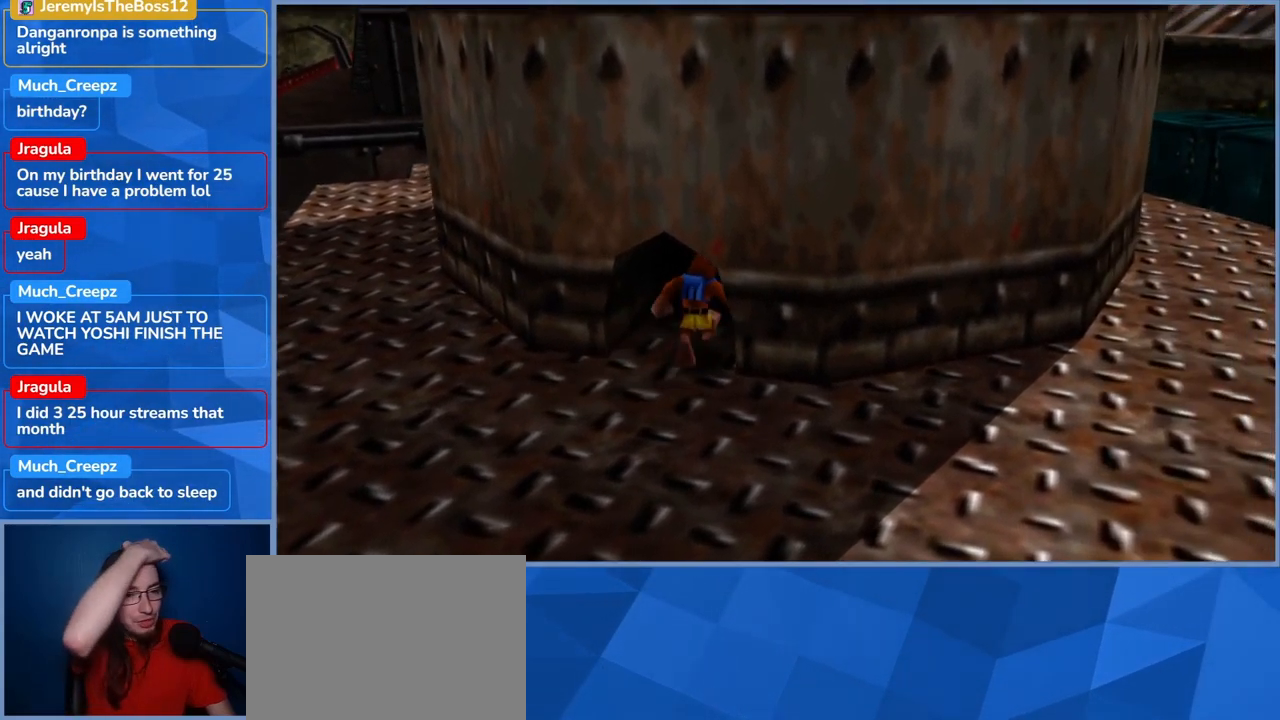
{"dt_ms": 500, "buttons": [], "left_stick": "up-left", "right_stick": "center", "events": []}
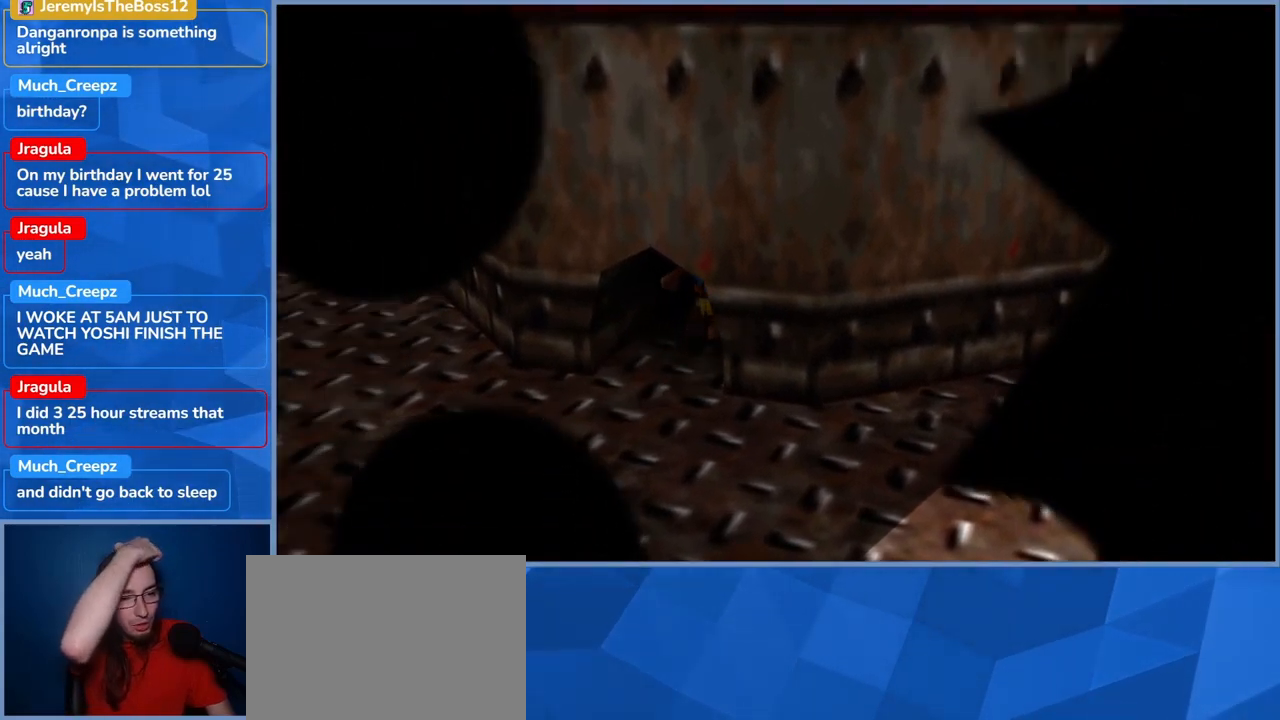
{"dt_ms": 500, "buttons": [], "left_stick": "center", "right_stick": "center", "events": [[50, "left_stick", "center"]]}
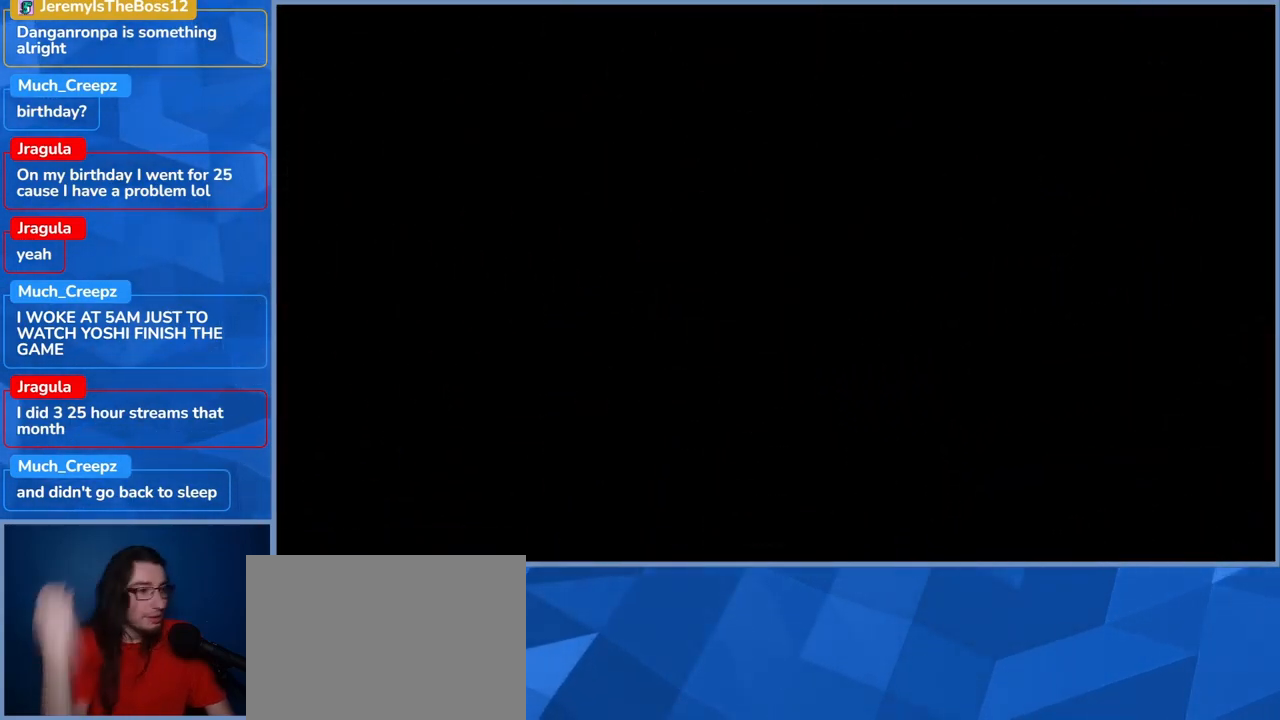
{"dt_ms": 500, "buttons": [], "left_stick": "center", "right_stick": "center", "events": []}
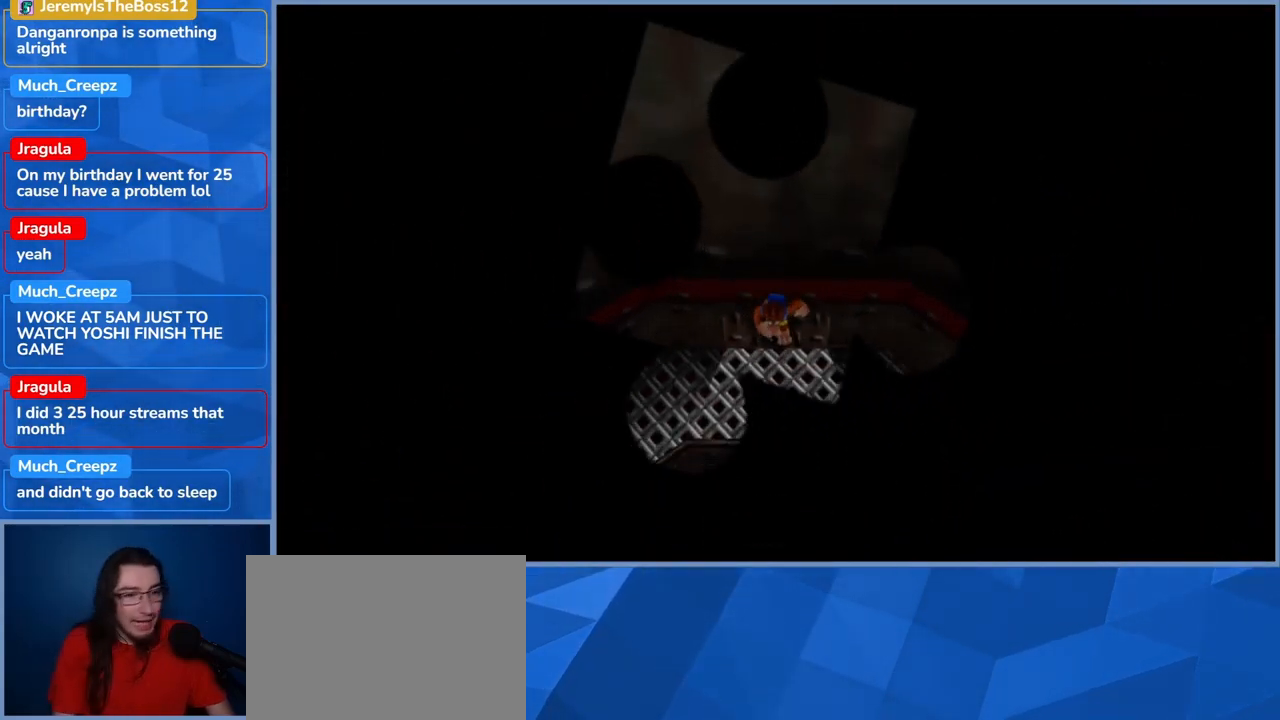
{"dt_ms": 500, "buttons": [], "left_stick": "center", "right_stick": "center", "events": []}
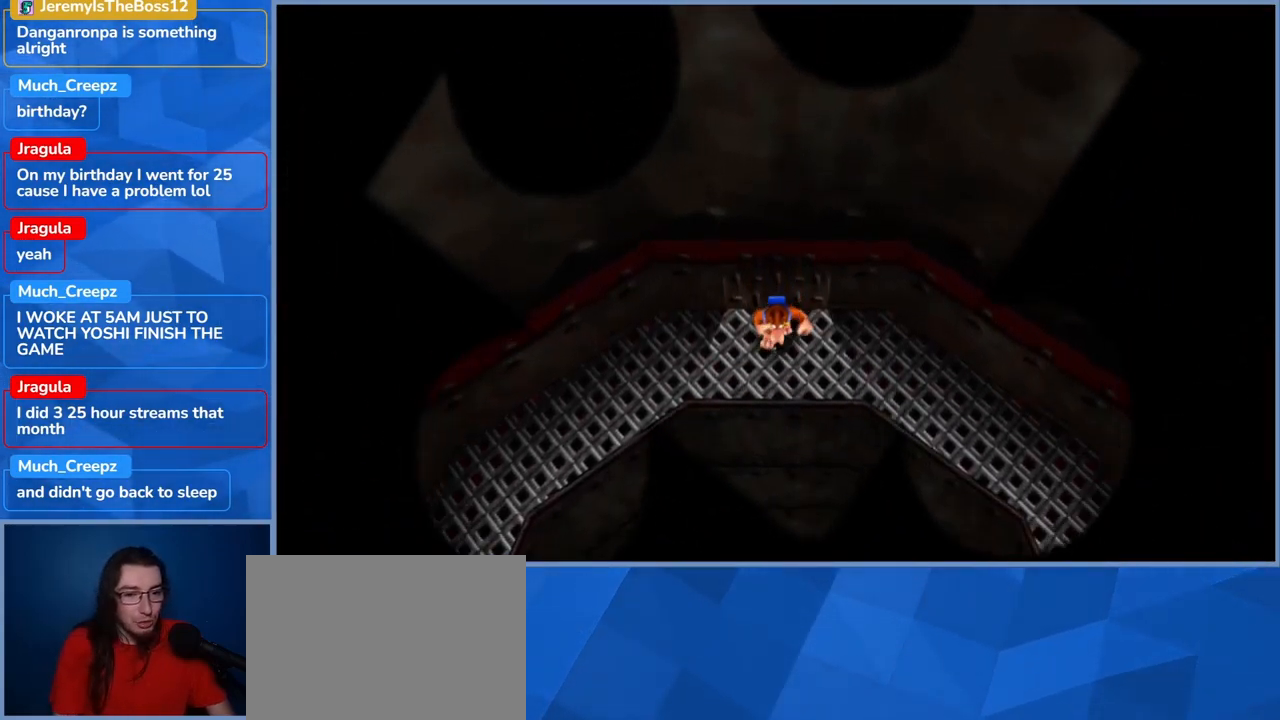
{"dt_ms": 501, "buttons": [], "left_stick": "left", "right_stick": "center", "events": [[84, "left_stick", "left"]]}
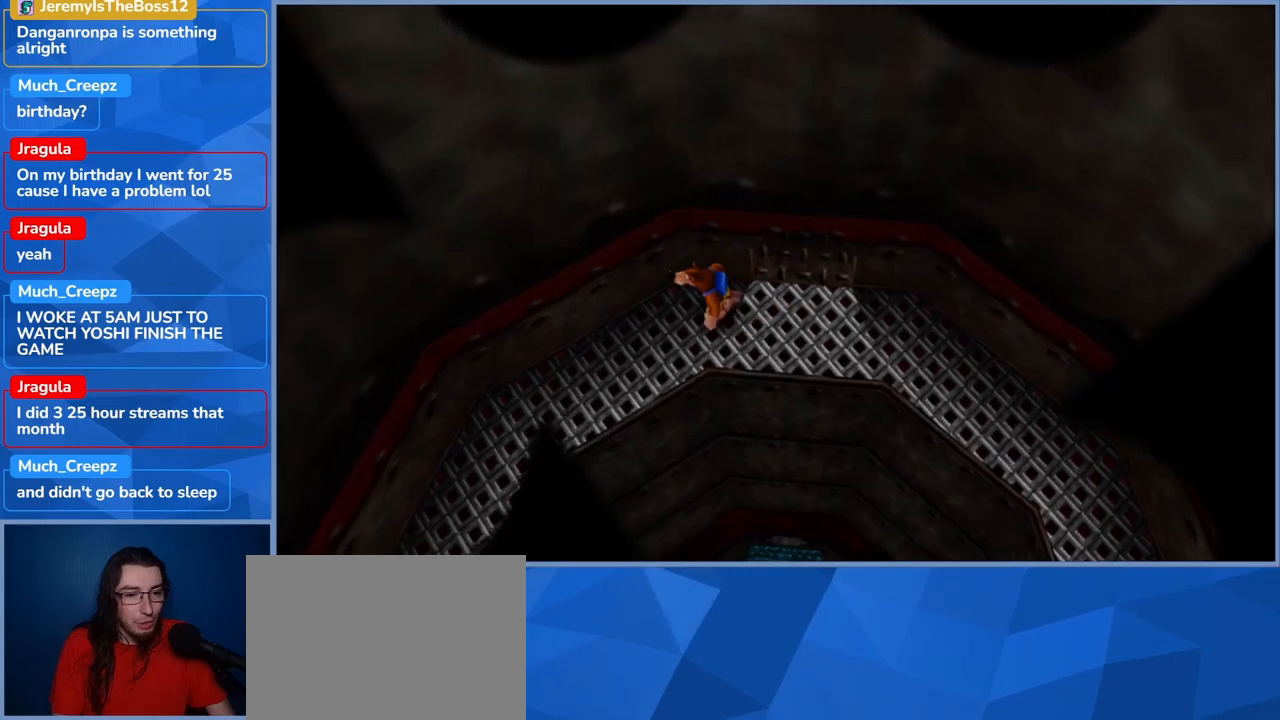
{"dt_ms": 500, "buttons": [], "left_stick": "left", "right_stick": "center", "events": []}
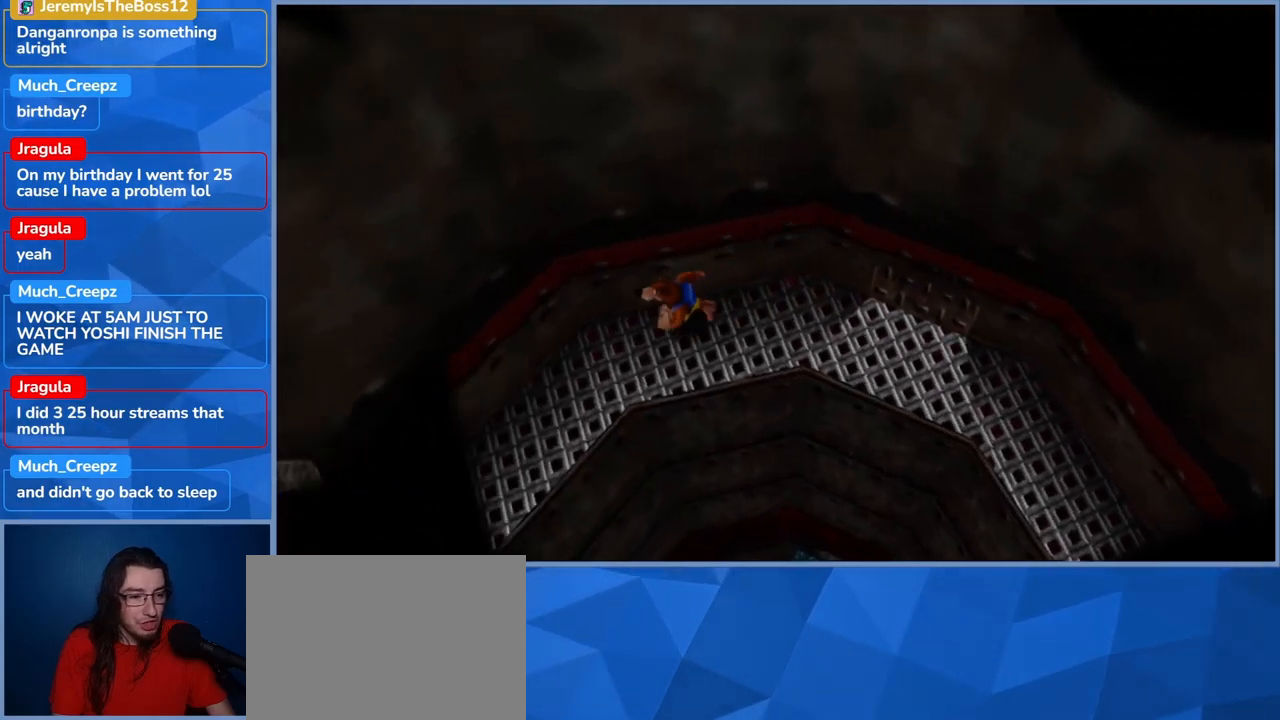
{"dt_ms": 500, "buttons": [], "left_stick": "left", "right_stick": "center", "events": []}
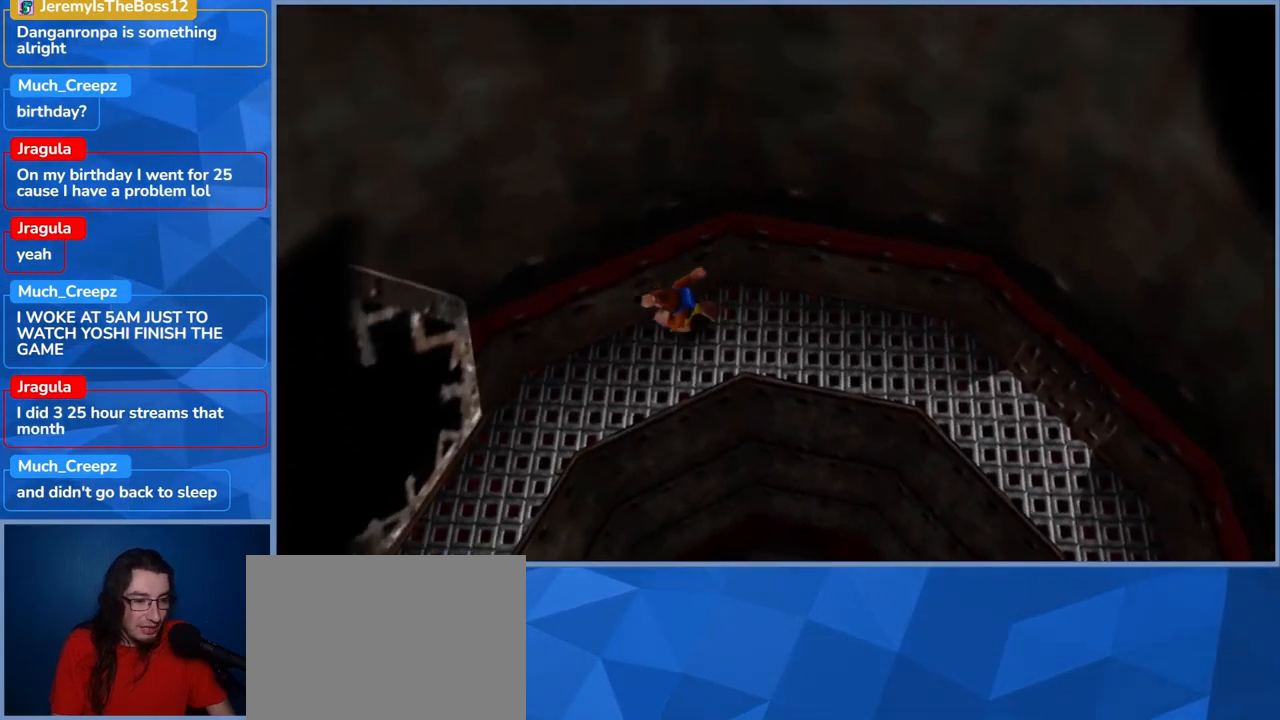
{"dt_ms": 500, "buttons": ["X"], "left_stick": "down-left", "right_stick": "center", "events": [[33, "left_stick", "down-left"], [116, "A", "down"], [366, "A", "up"], [450, "X", "down"]]}
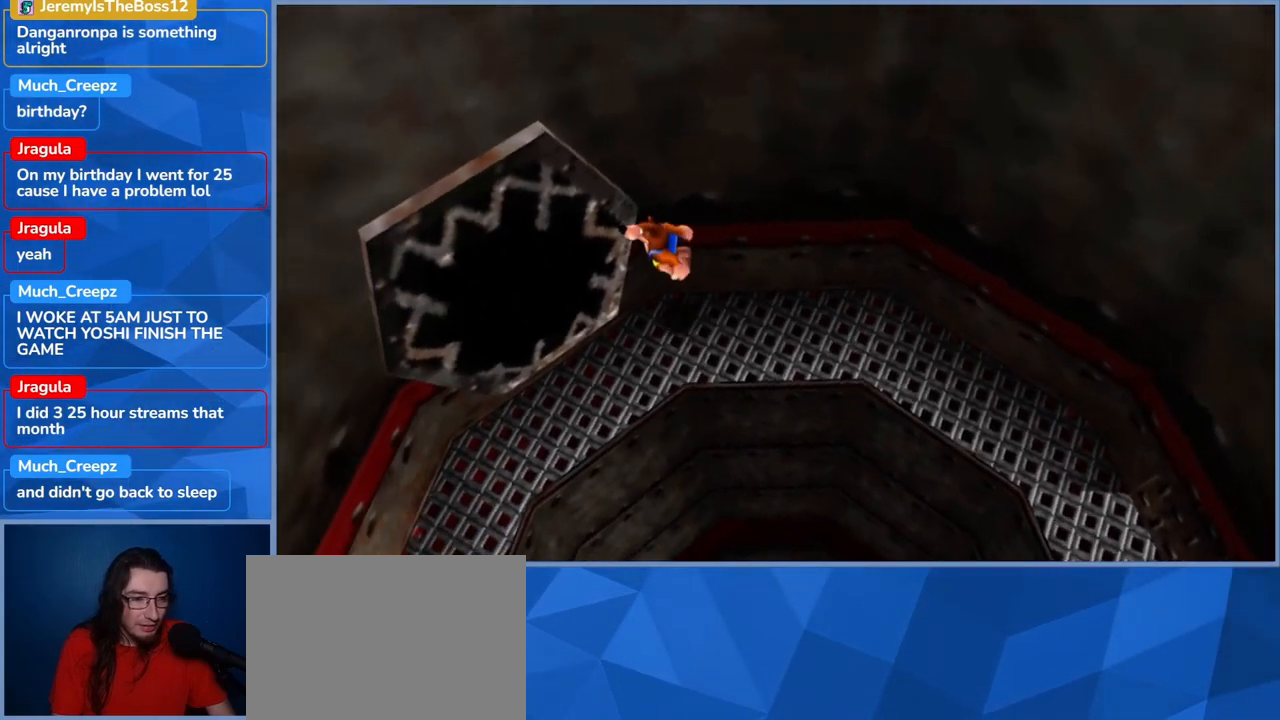
{"dt_ms": 1000, "buttons": [], "left_stick": "right", "right_stick": "center", "events": [[400, "X", "up"], [533, "left_stick", "center"], [783, "left_stick", "right"]]}
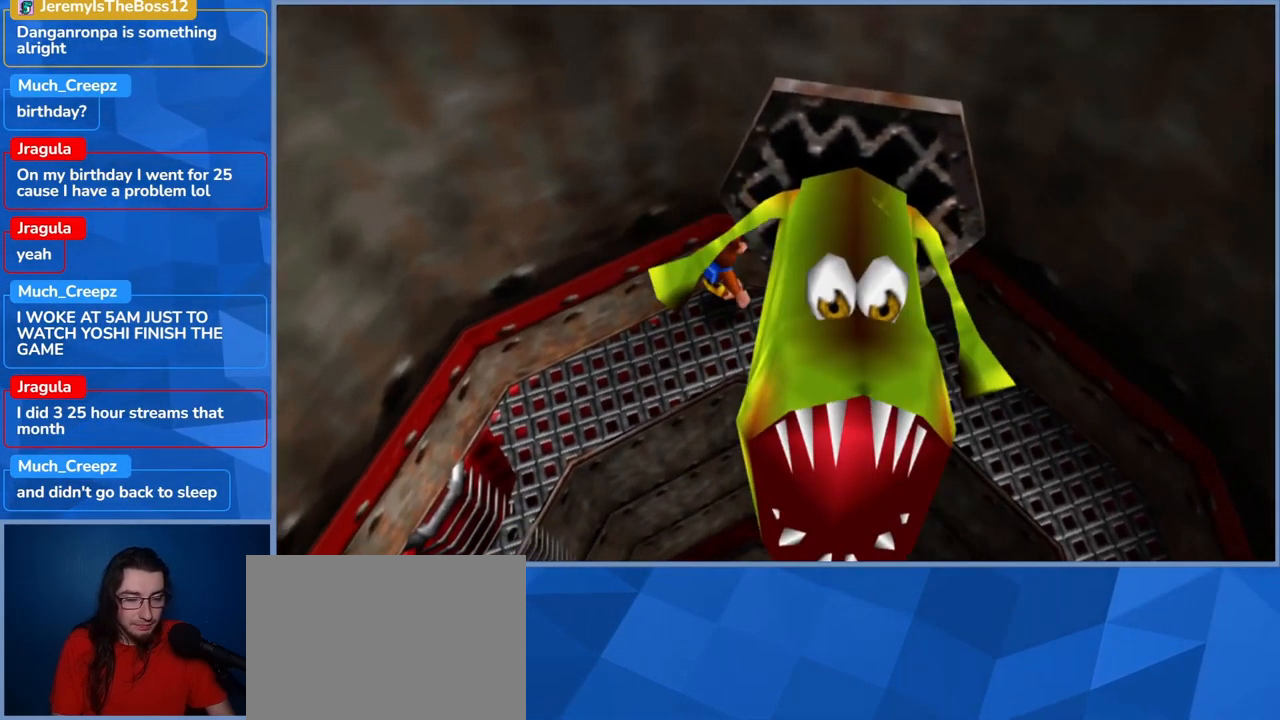
{"dt_ms": 500, "buttons": [], "left_stick": "right", "right_stick": "center", "events": []}
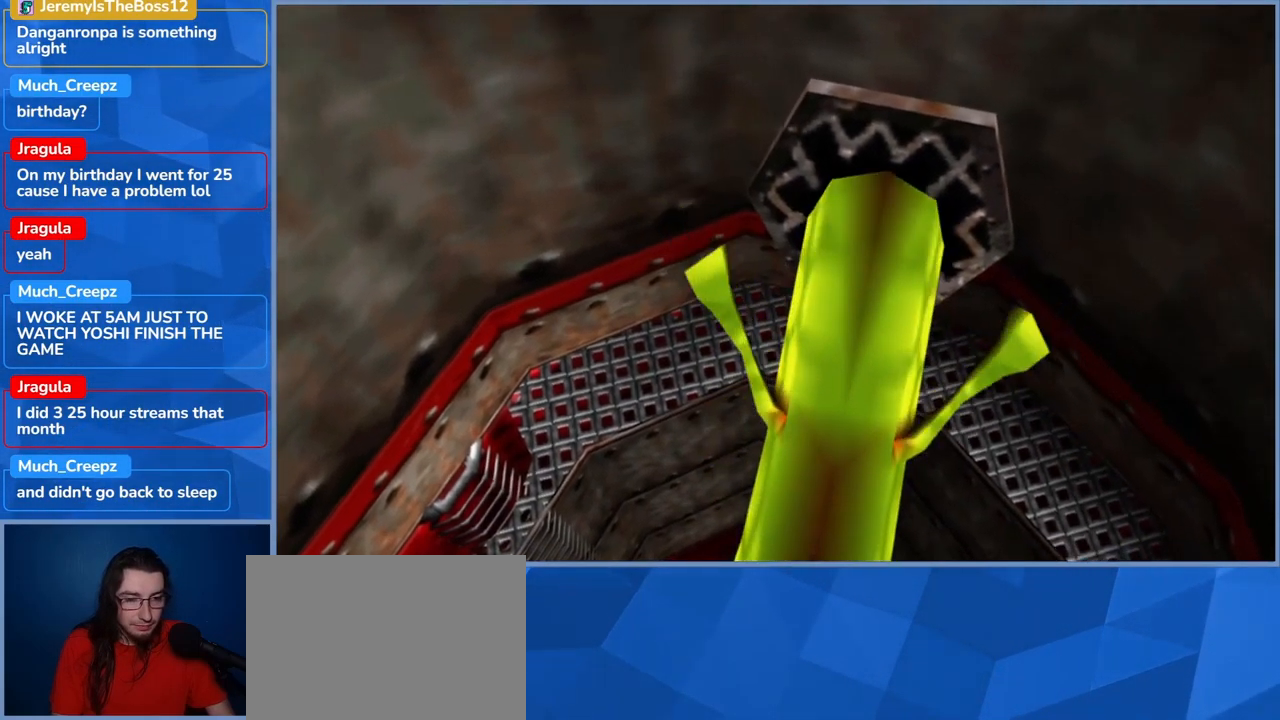
{"dt_ms": 500, "buttons": [], "left_stick": "left", "right_stick": "center", "events": [[83, "left_stick", "center"], [416, "left_stick", "left"]]}
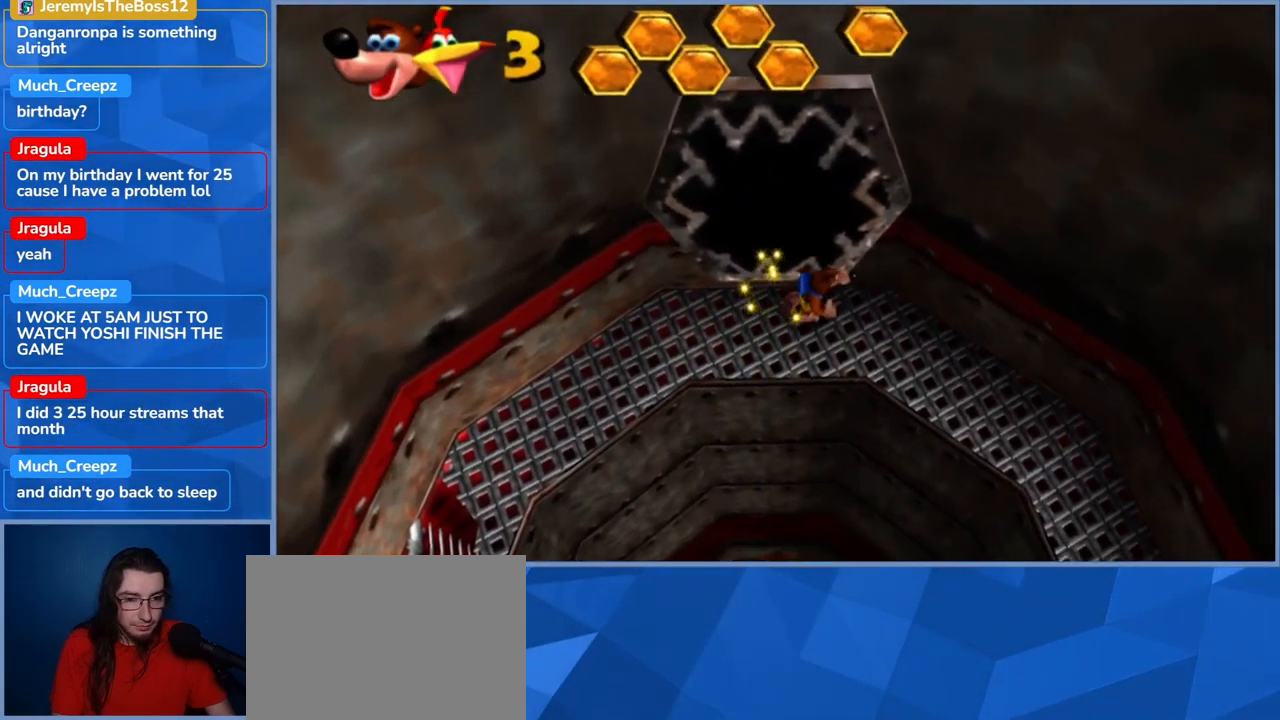
{"dt_ms": 500, "buttons": [], "left_stick": "left", "right_stick": "center", "events": []}
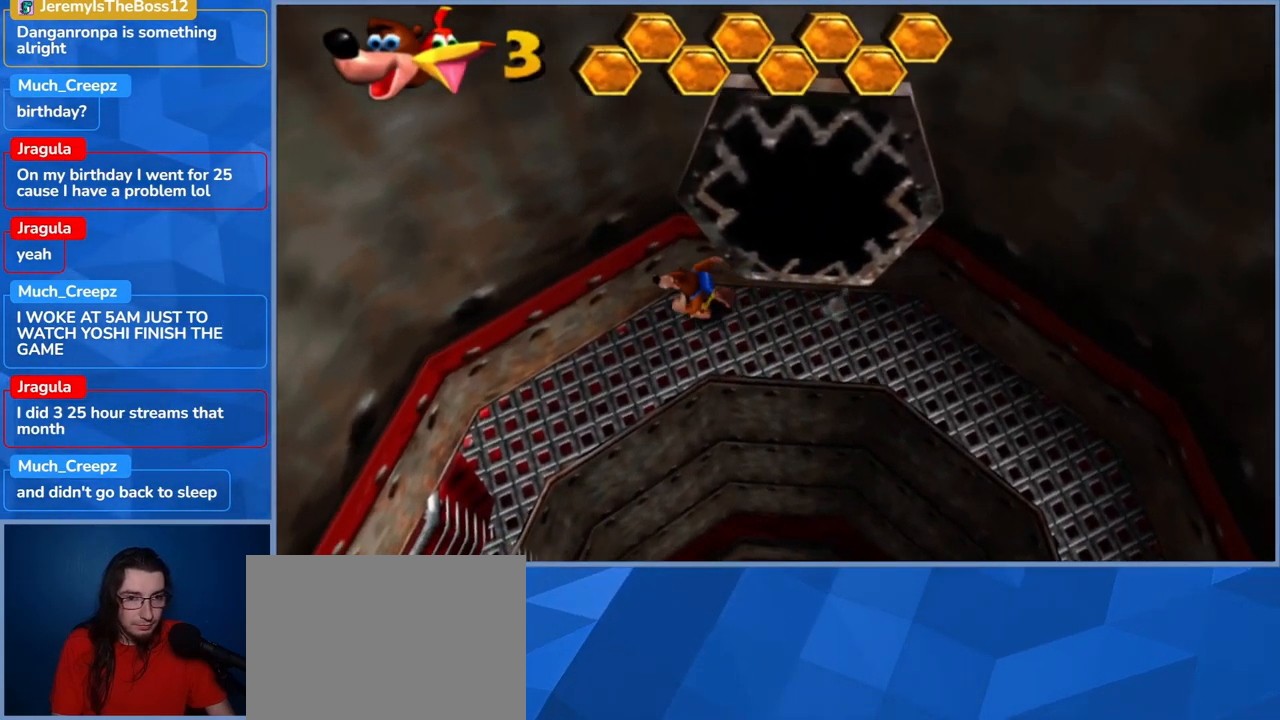
{"dt_ms": 500, "buttons": [], "left_stick": "down-left", "right_stick": "center", "events": [[283, "left_stick", "down-left"]]}
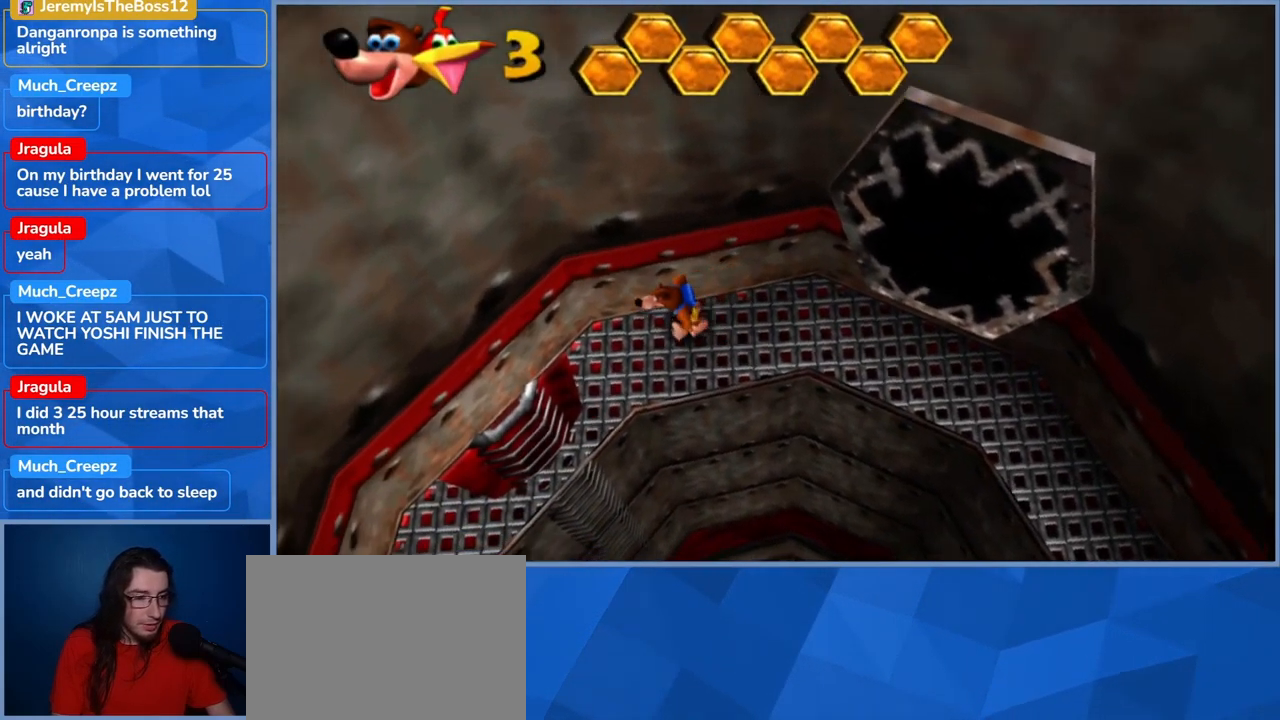
{"dt_ms": 499, "buttons": ["A"], "left_stick": "down-left", "right_stick": "center", "events": [[150, "A", "down"]]}
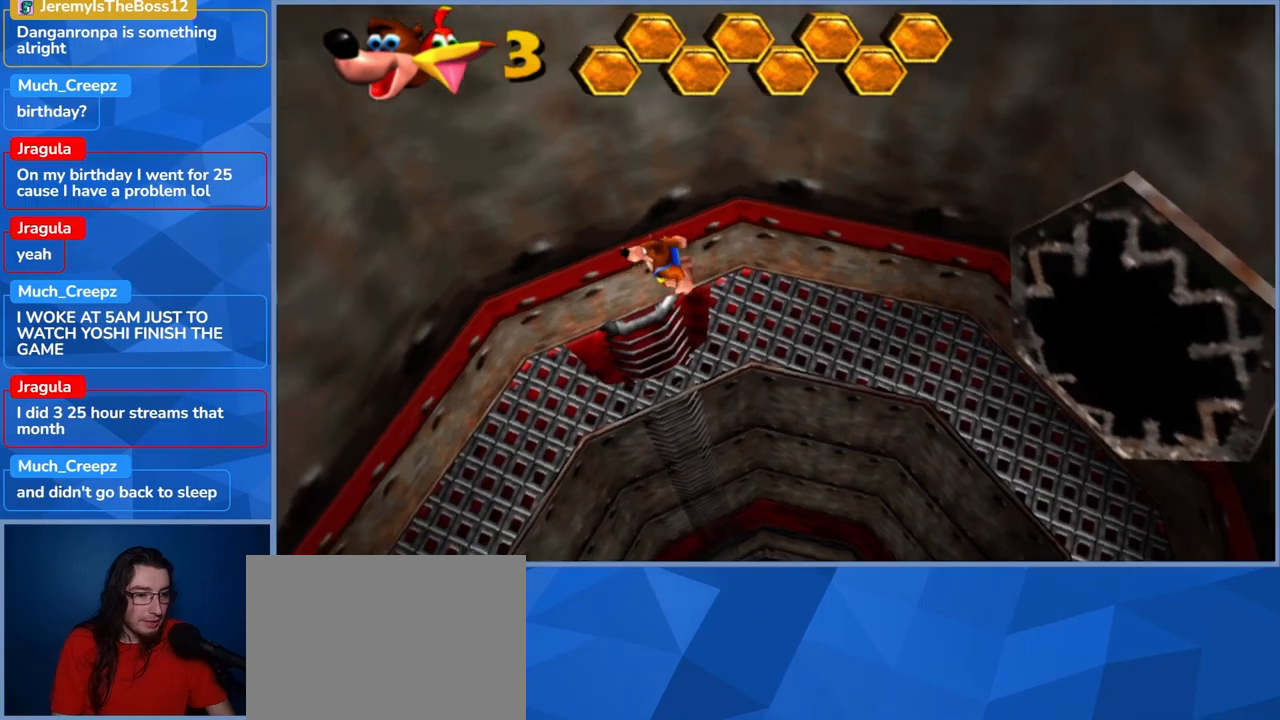
{"dt_ms": 500, "buttons": [], "left_stick": "down-left", "right_stick": "center", "events": [[100, "A", "up"]]}
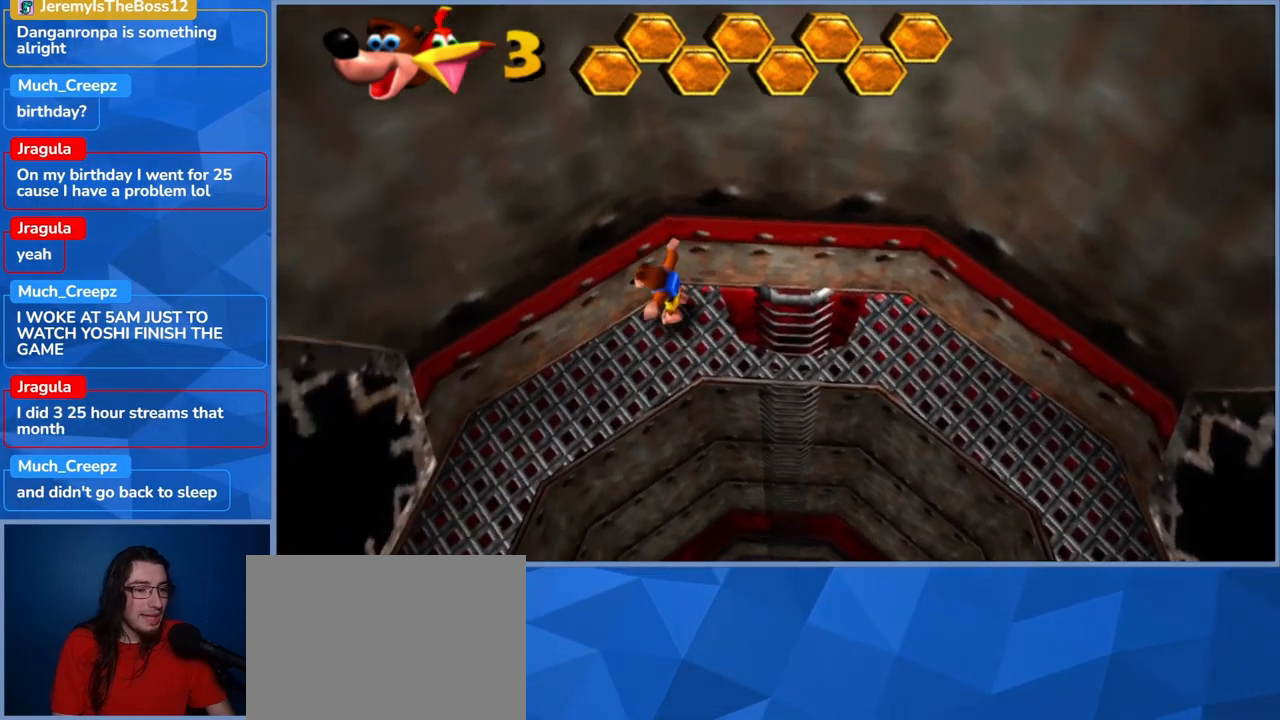
{"dt_ms": 500, "buttons": [], "left_stick": "down-left", "right_stick": "center", "events": [[183, "A", "down"], [483, "A", "up"]]}
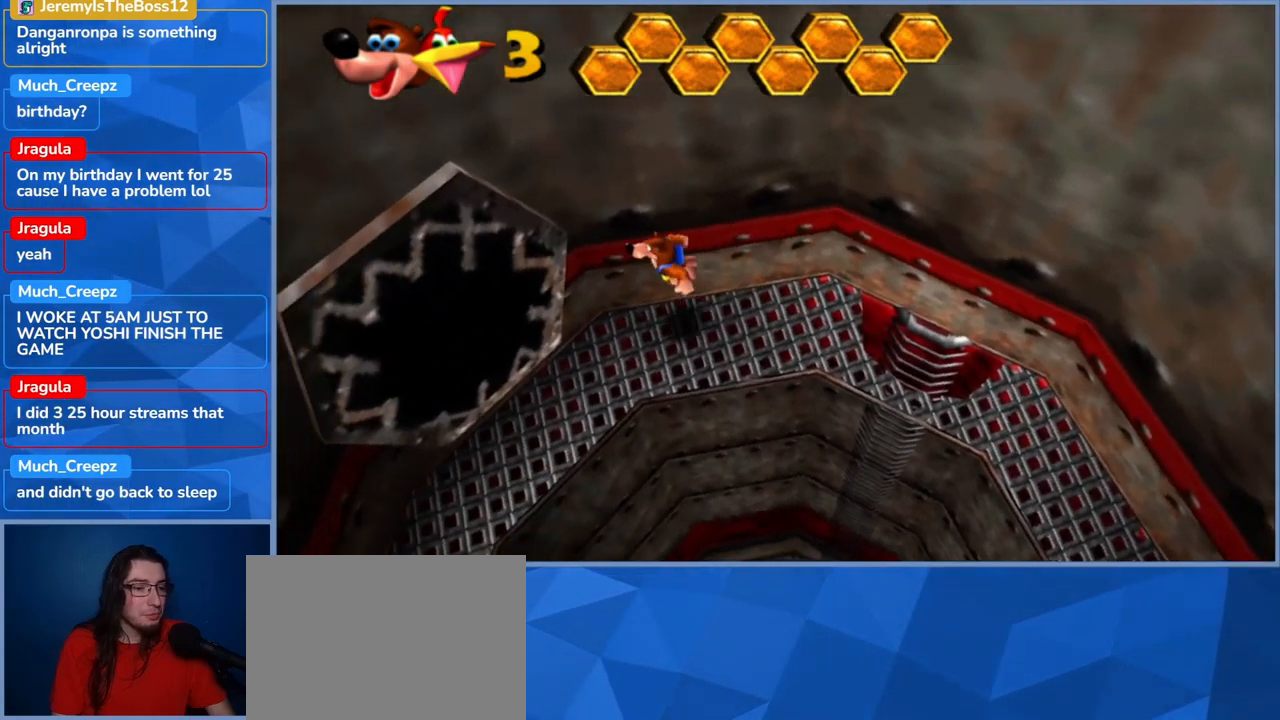
{"dt_ms": 500, "buttons": ["X"], "left_stick": "left", "right_stick": "center", "events": [[67, "X", "down"], [433, "left_stick", "left"]]}
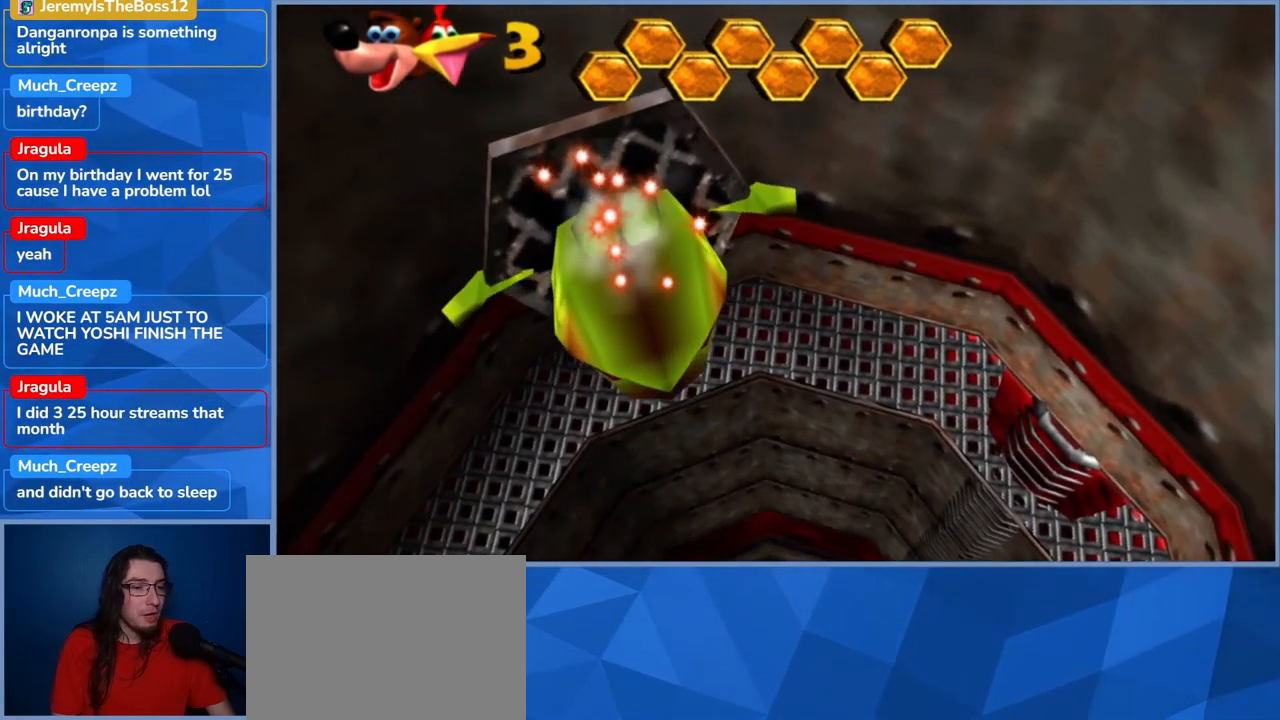
{"dt_ms": 500, "buttons": [], "left_stick": "right", "right_stick": "center", "events": [[133, "X", "up"], [133, "left_stick", "center"], [383, "left_stick", "right"]]}
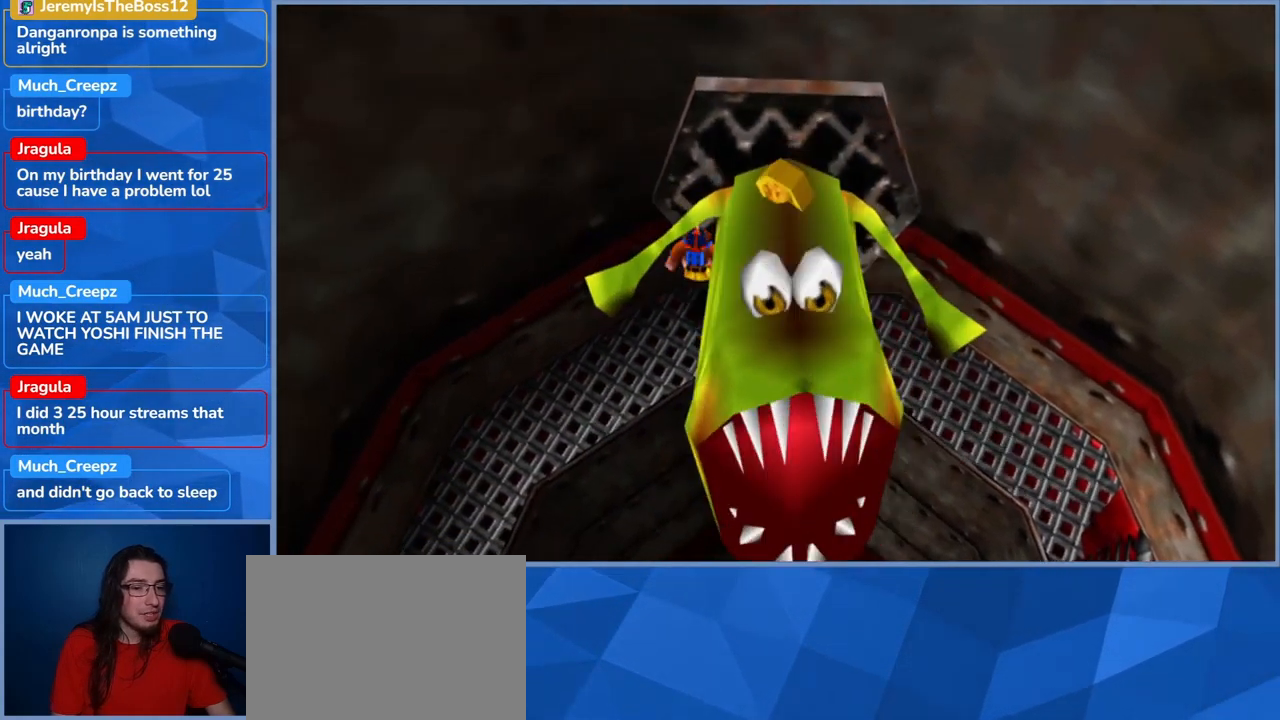
{"dt_ms": 500, "buttons": [], "left_stick": "right", "right_stick": "center", "events": [[217, "left_stick", "center"], [417, "left_stick", "right"]]}
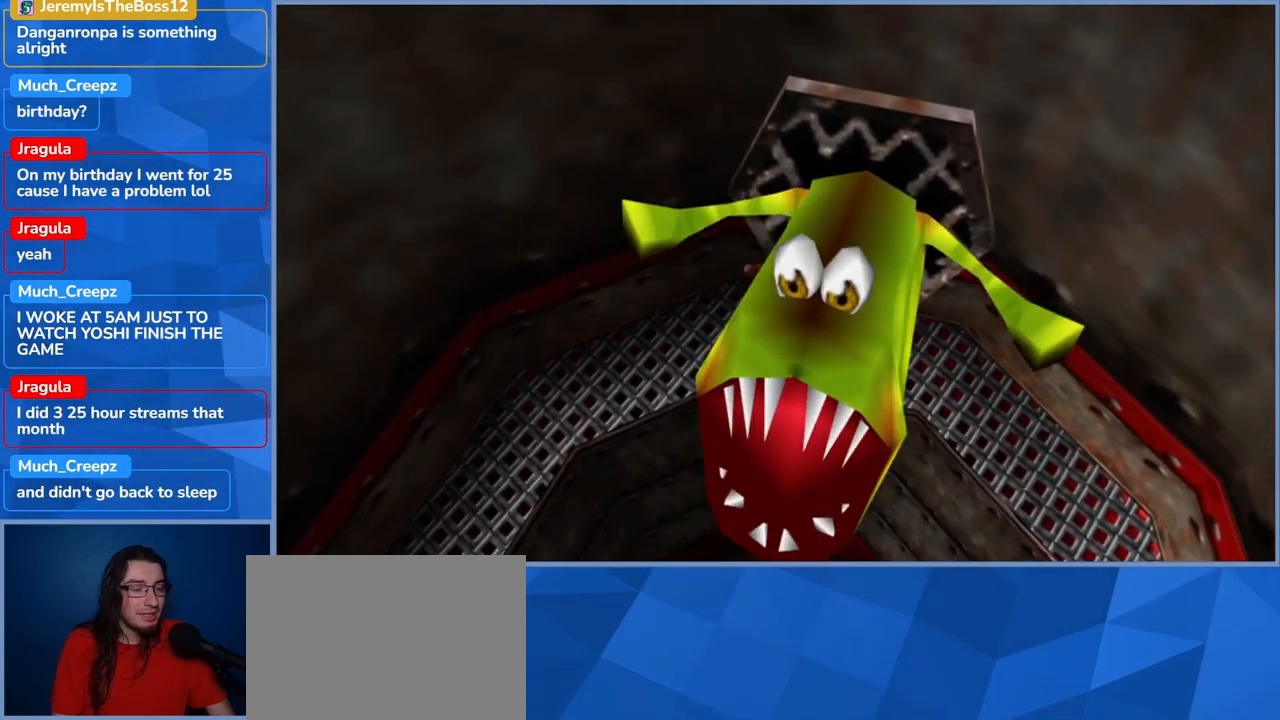
{"dt_ms": 500, "buttons": [], "left_stick": "right", "right_stick": "center", "events": []}
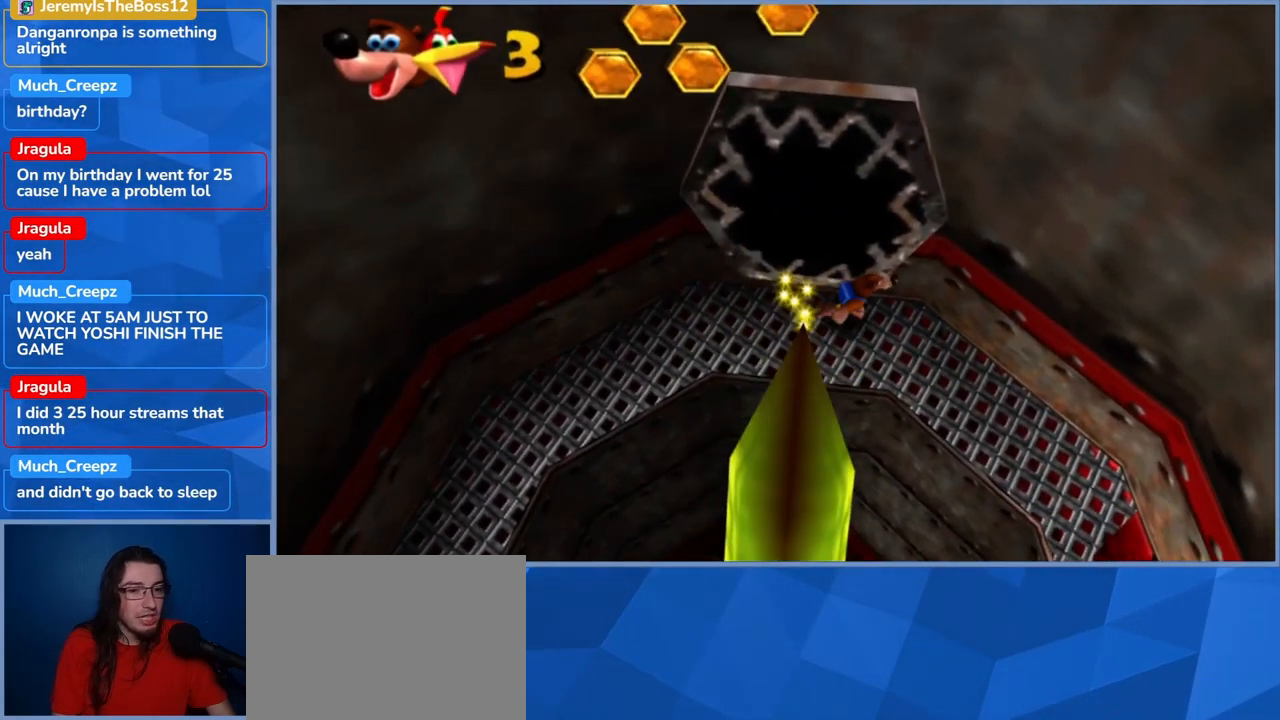
{"dt_ms": 500, "buttons": [], "left_stick": "down-right", "right_stick": "center", "events": [[483, "left_stick", "down-right"]]}
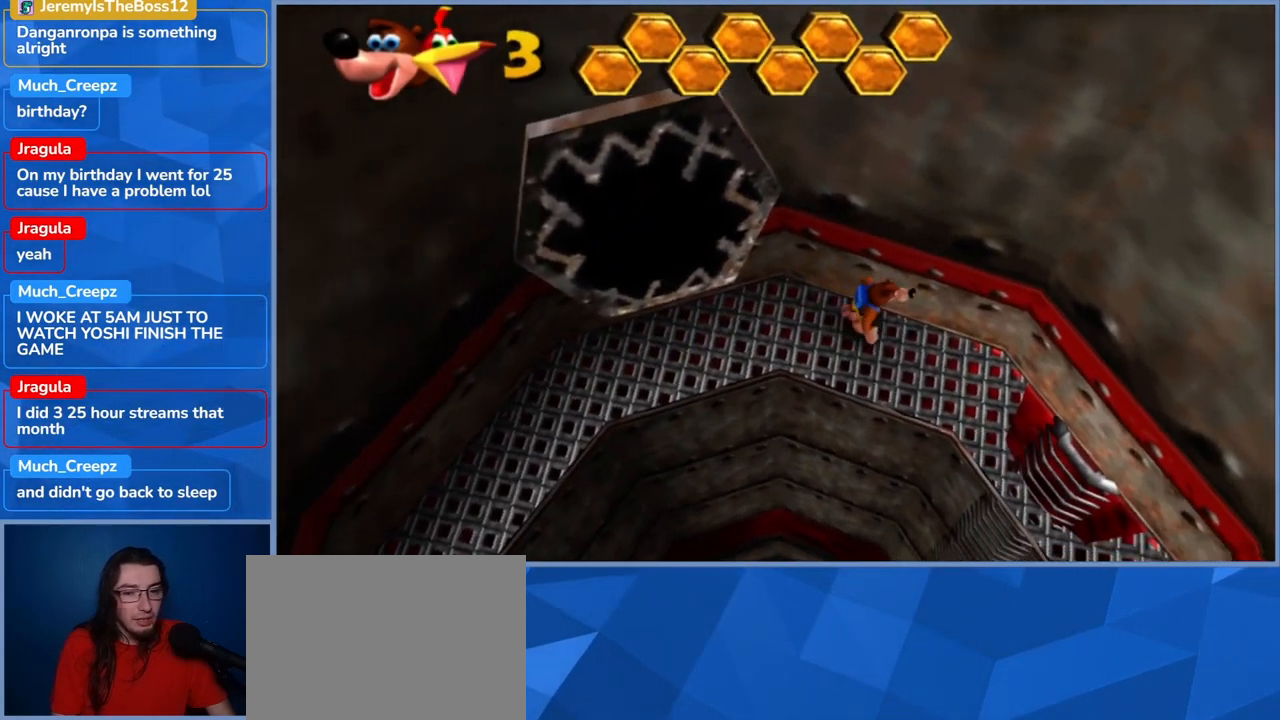
{"dt_ms": 500, "buttons": ["A"], "left_stick": "up-right", "right_stick": "center", "events": [[383, "left_stick", "right"], [483, "A", "down"], [483, "left_stick", "up-right"]]}
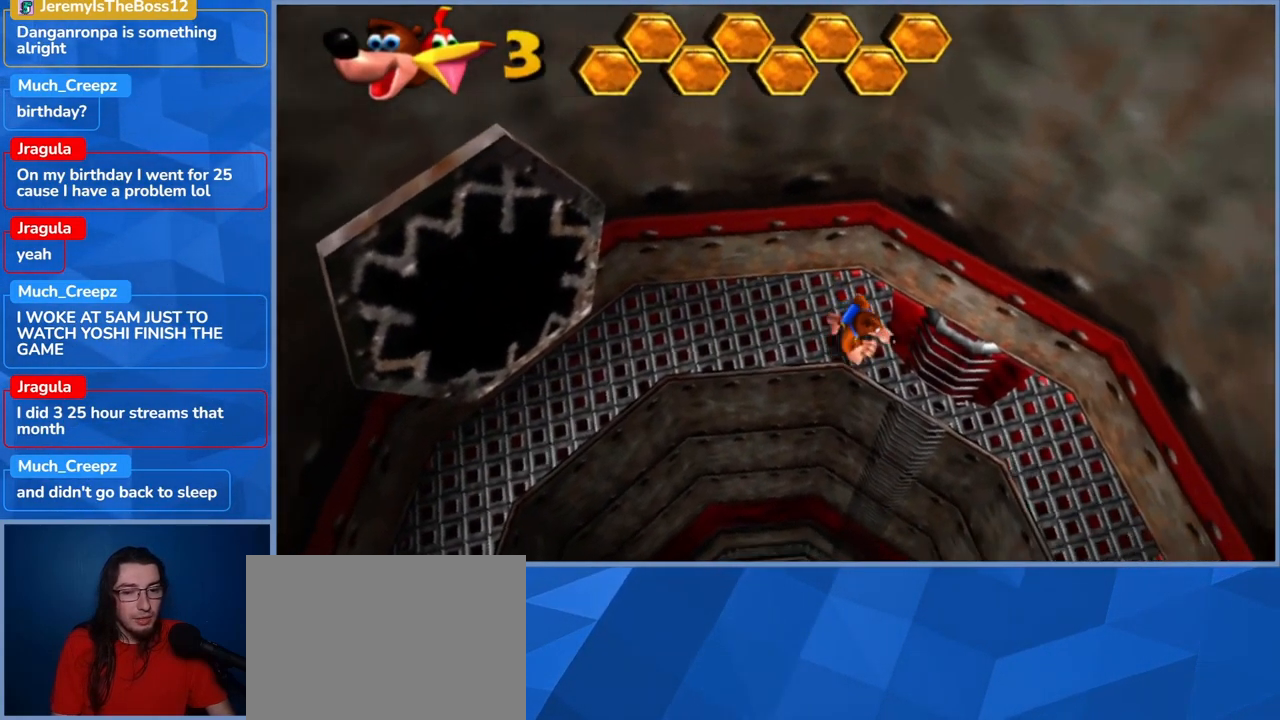
{"dt_ms": 500, "buttons": [], "left_stick": "up-right", "right_stick": "center", "events": [[133, "A", "up"], [200, "left_stick", "center"], [417, "left_stick", "up-right"]]}
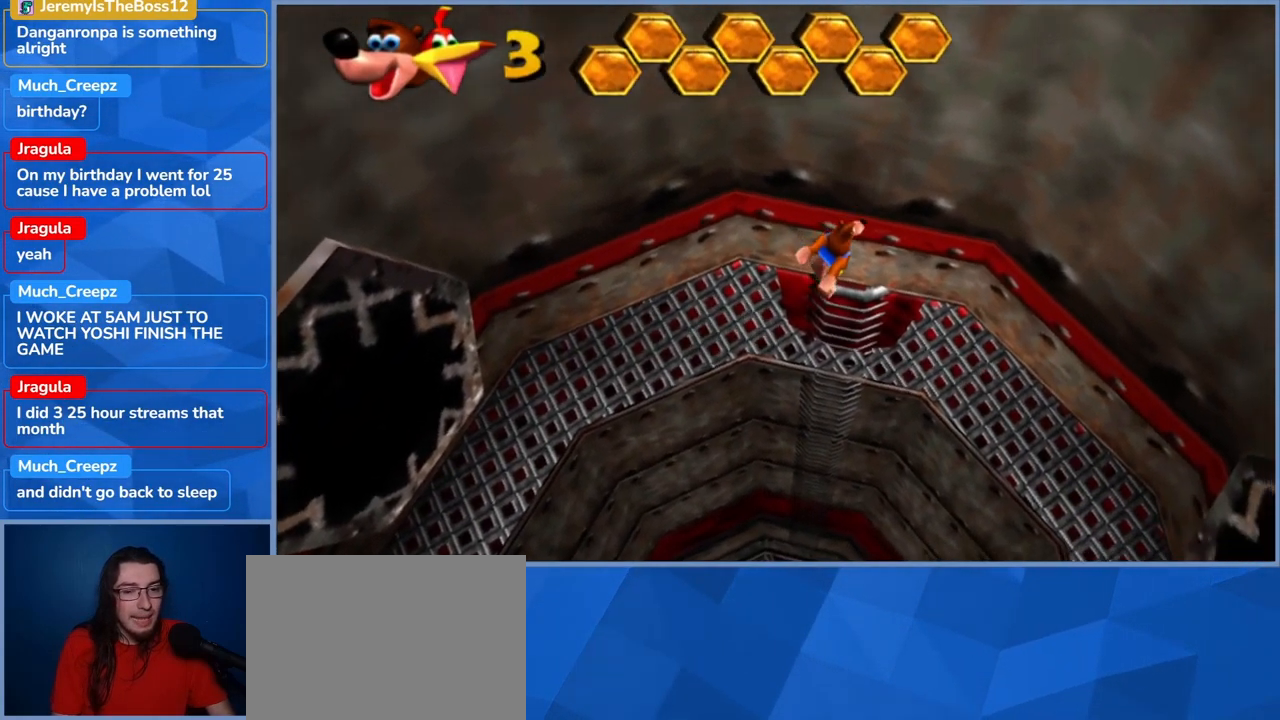
{"dt_ms": 500, "buttons": [], "left_stick": "center", "right_stick": "center", "events": [[117, "left_stick", "up"], [250, "left_stick", "center"]]}
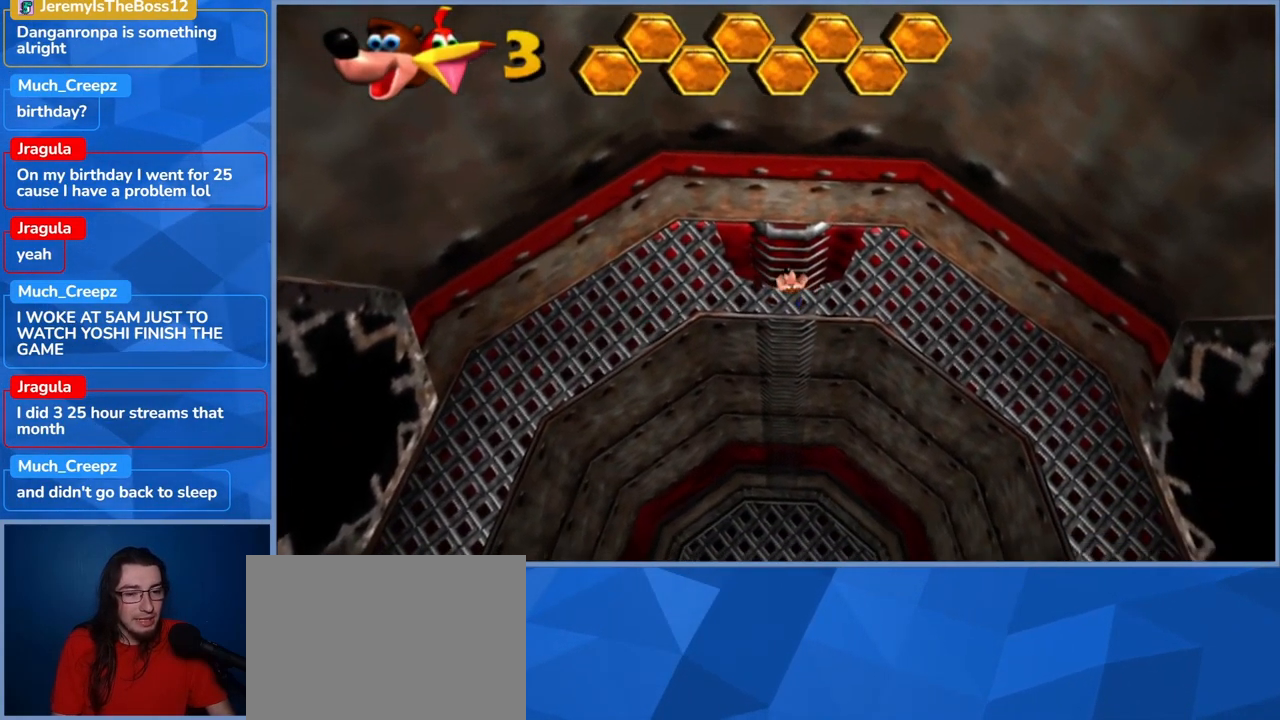
{"dt_ms": 500, "buttons": [], "left_stick": "down", "right_stick": "center", "events": [[350, "left_stick", "down"]]}
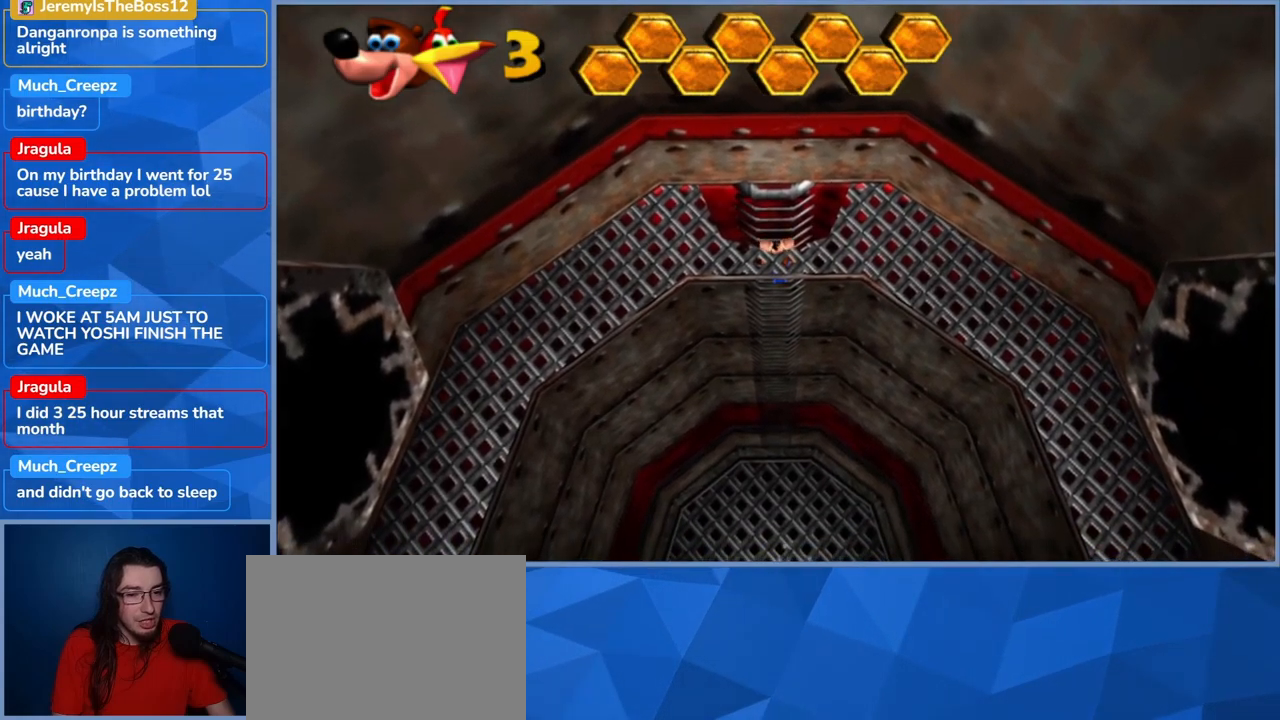
{"dt_ms": 500, "buttons": [], "left_stick": "down", "right_stick": "center", "events": []}
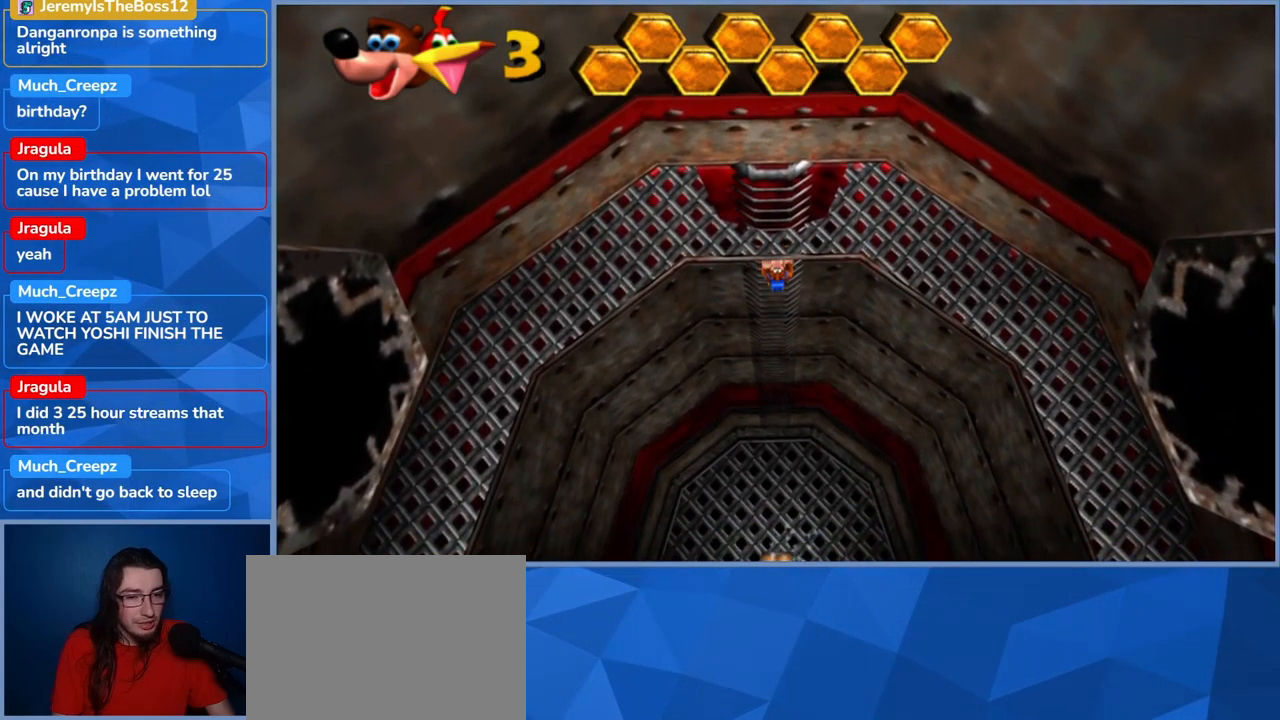
{"dt_ms": 500, "buttons": [], "left_stick": "down", "right_stick": "center", "events": []}